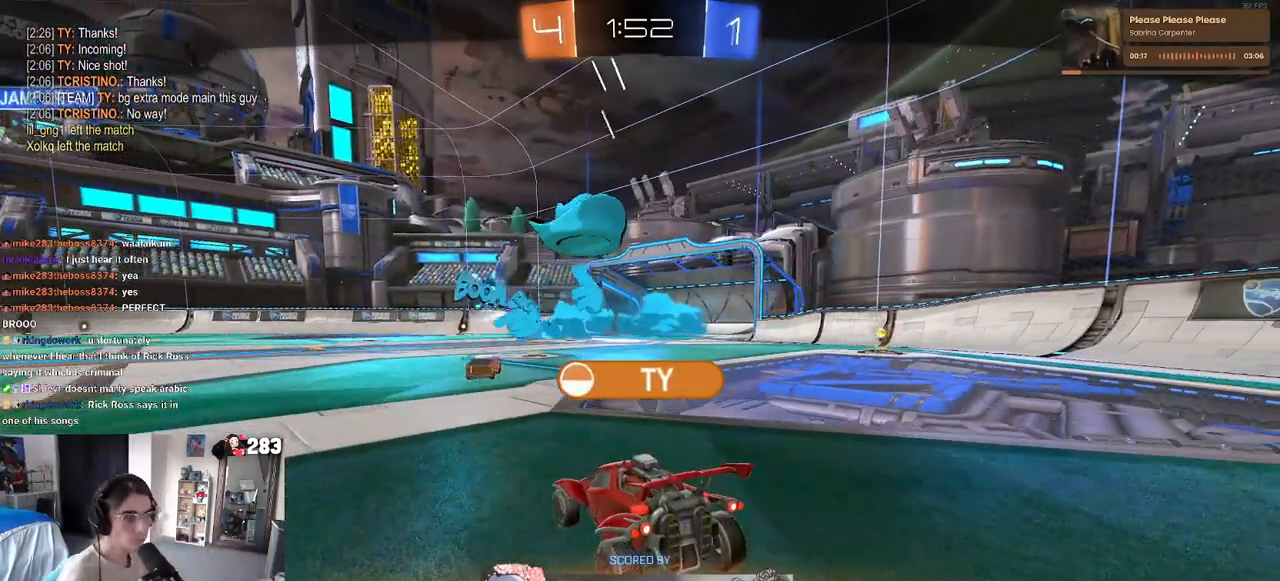
Gameplay with a controller (PlayStation layout); each line is a JSON object with the inputs held at the frame after it. "events" lists button and stick changes between this image and that frame as [ms after this image, input, new state], when the widget could be followed in between.
{"buttons": ["CROSS"], "left_stick": "center", "right_stick": "center", "events": [[350, "CROSS", "down"]]}
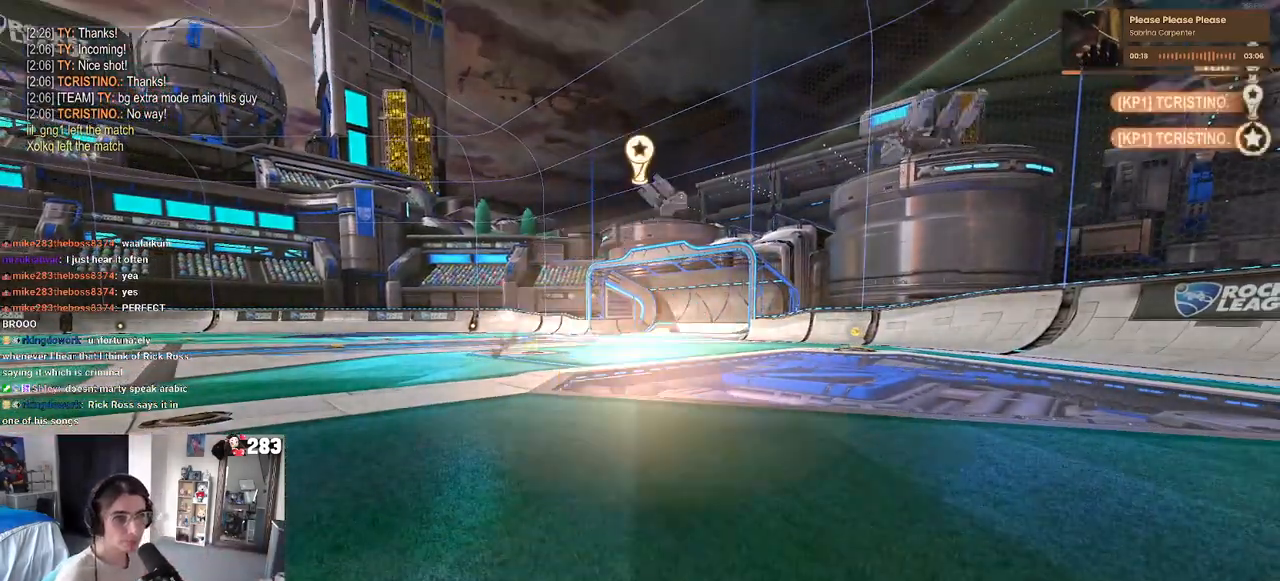
{"buttons": [], "left_stick": "center", "right_stick": "center", "events": [[33, "CROSS", "up"]]}
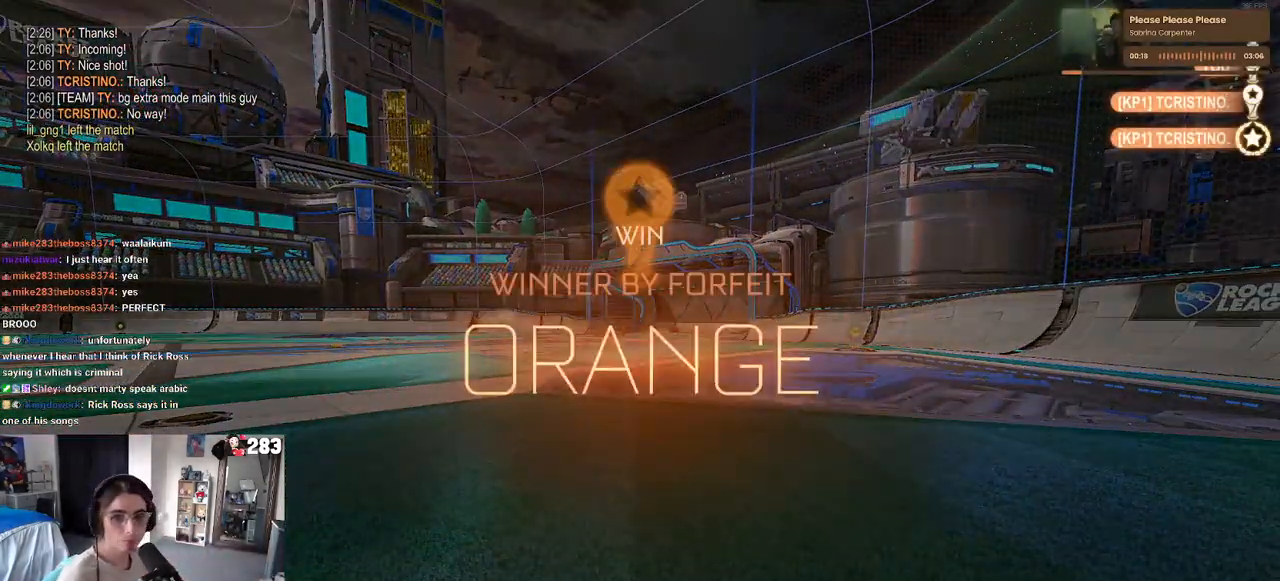
{"buttons": [], "left_stick": "center", "right_stick": "center", "events": []}
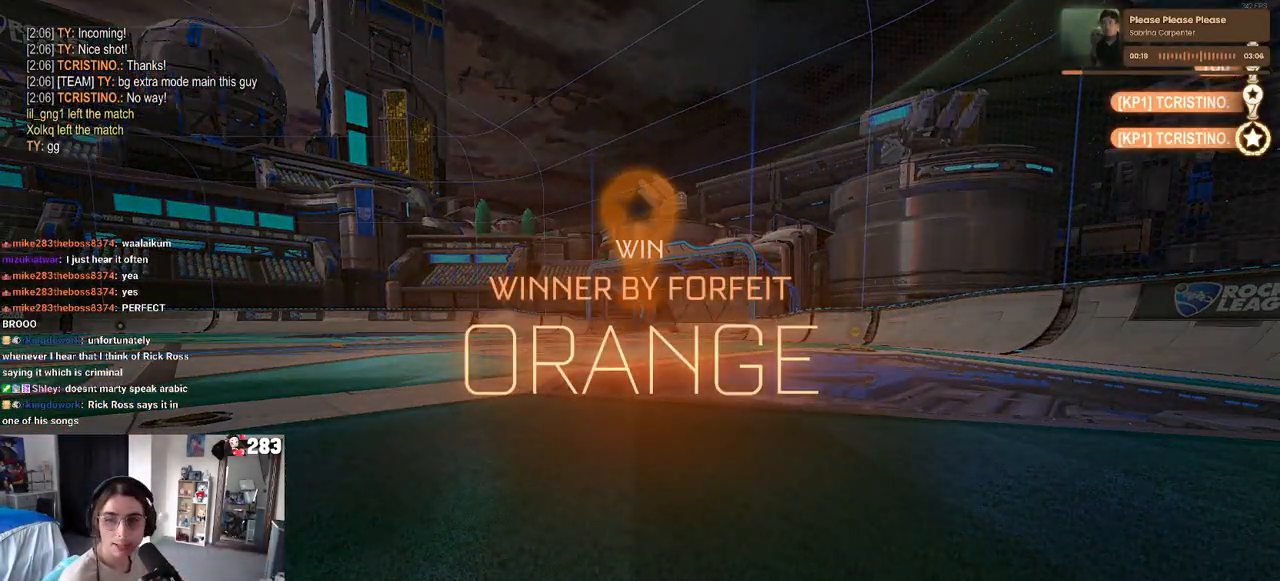
{"buttons": [], "left_stick": "center", "right_stick": "center", "events": []}
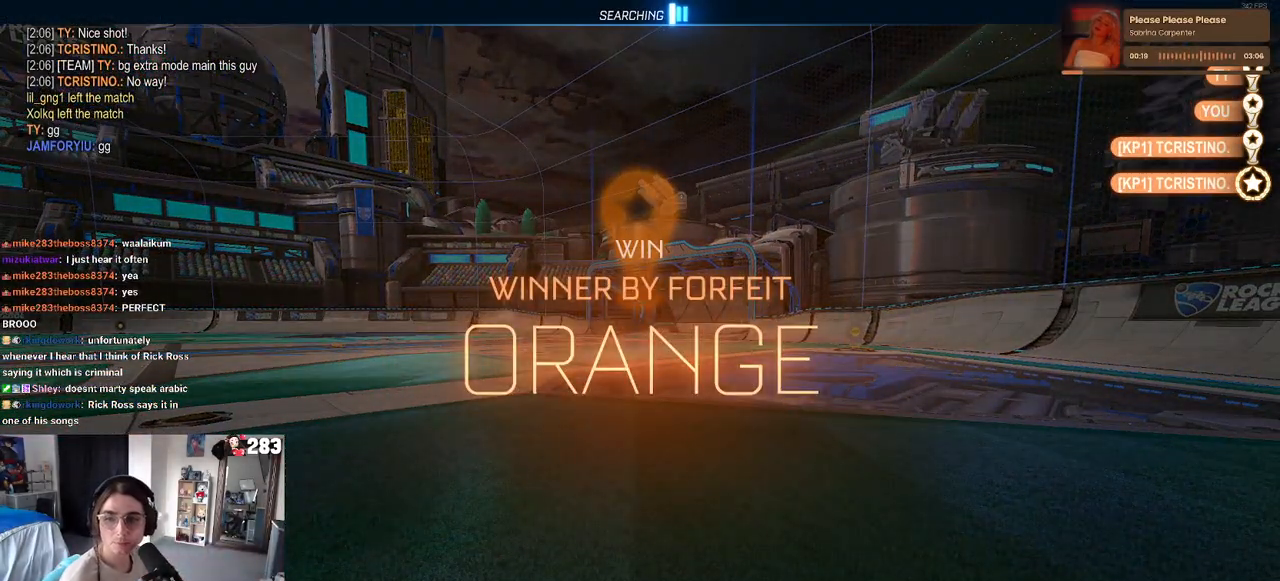
{"buttons": [], "left_stick": "center", "right_stick": "center", "events": []}
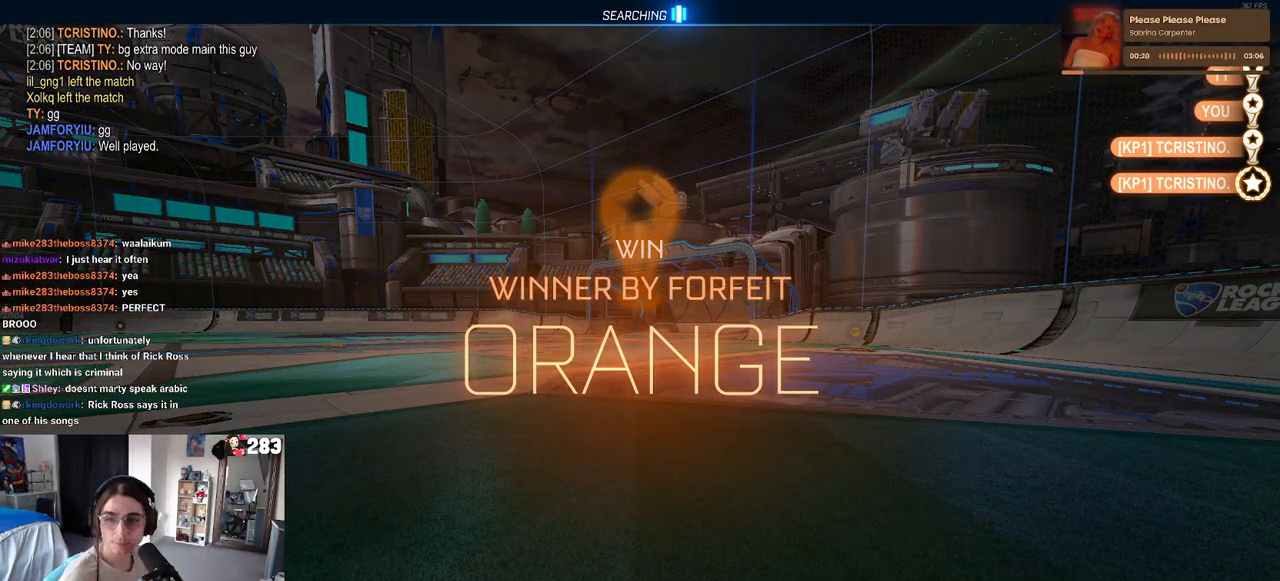
{"buttons": [], "left_stick": "center", "right_stick": "center", "events": []}
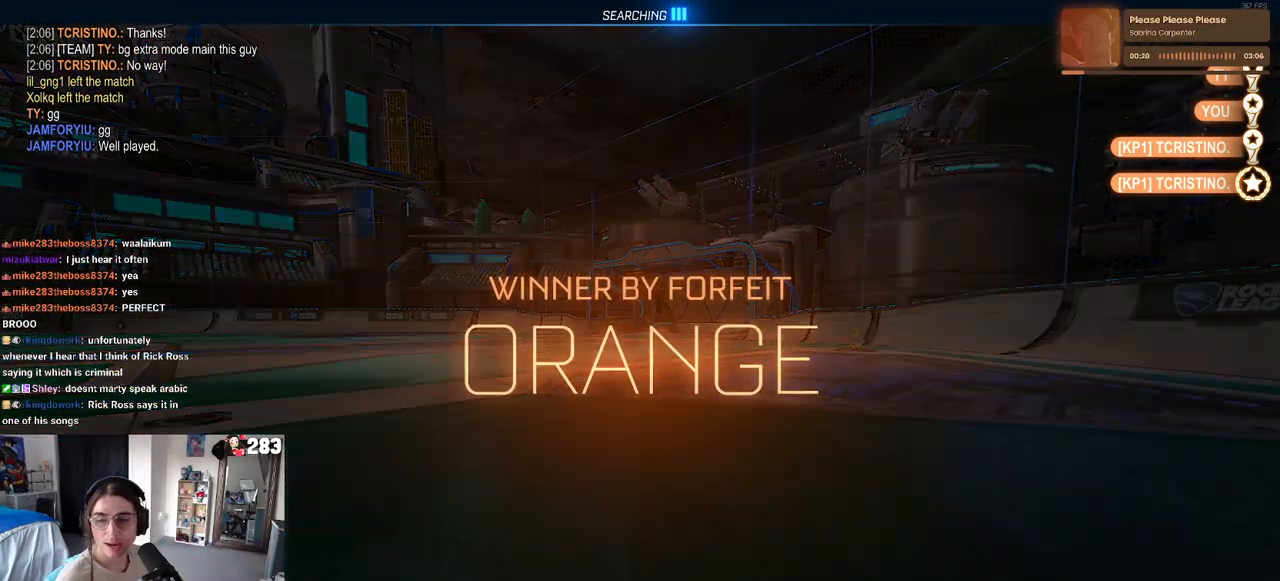
{"buttons": [], "left_stick": "center", "right_stick": "center", "events": []}
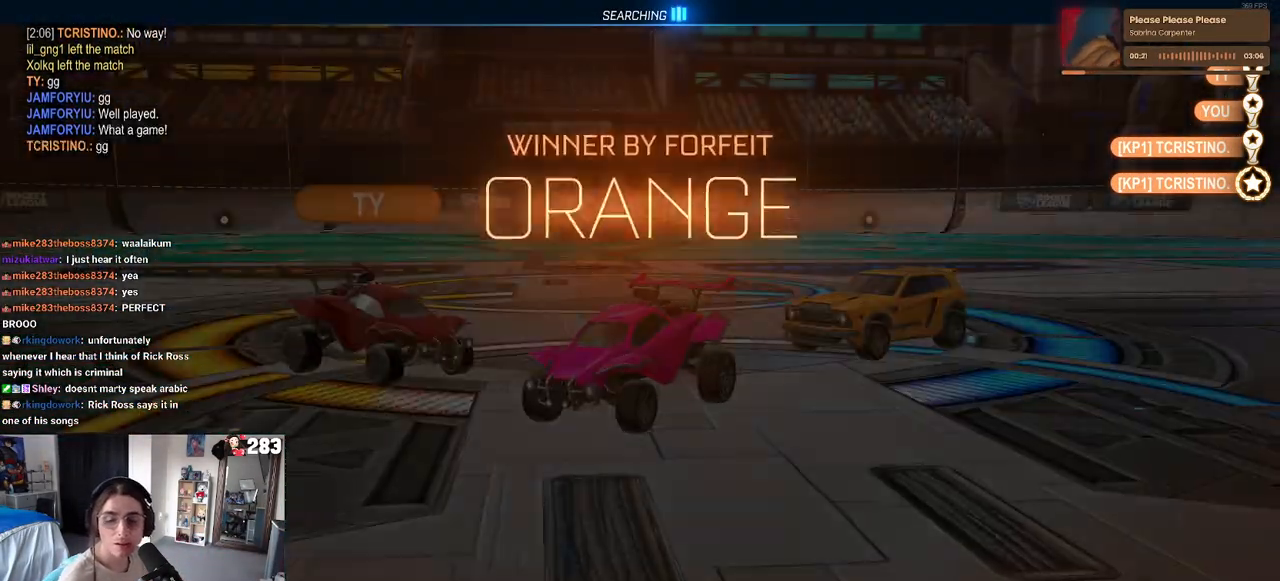
{"buttons": [], "left_stick": "center", "right_stick": "center", "events": []}
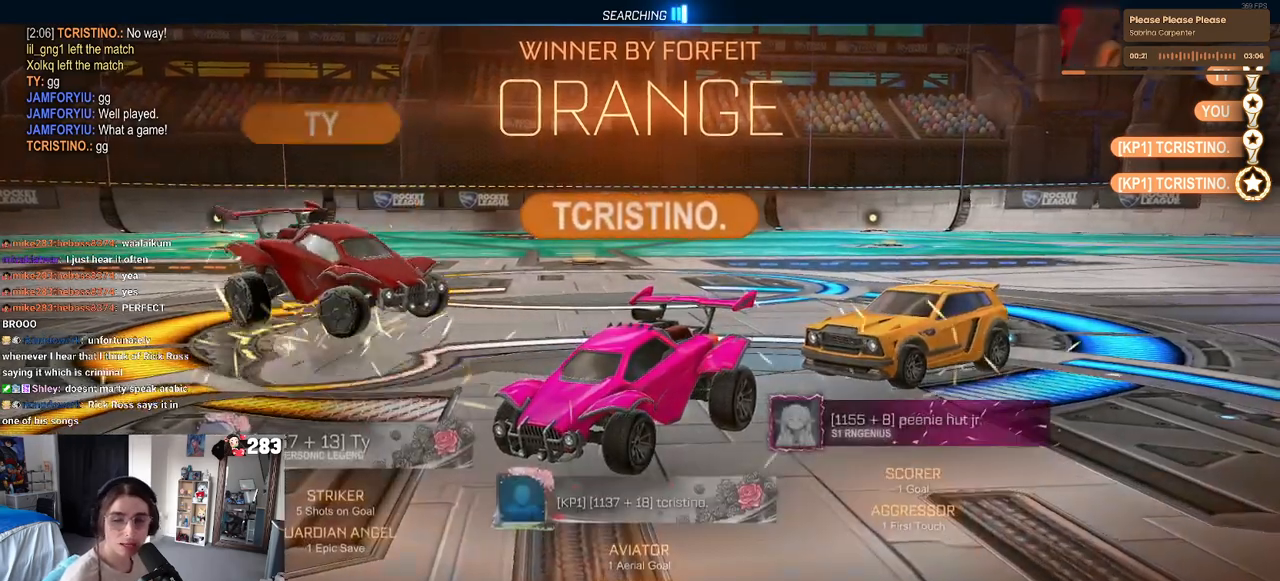
{"buttons": [], "left_stick": "center", "right_stick": "center", "events": [[283, "CROSS", "down"], [433, "CROSS", "up"]]}